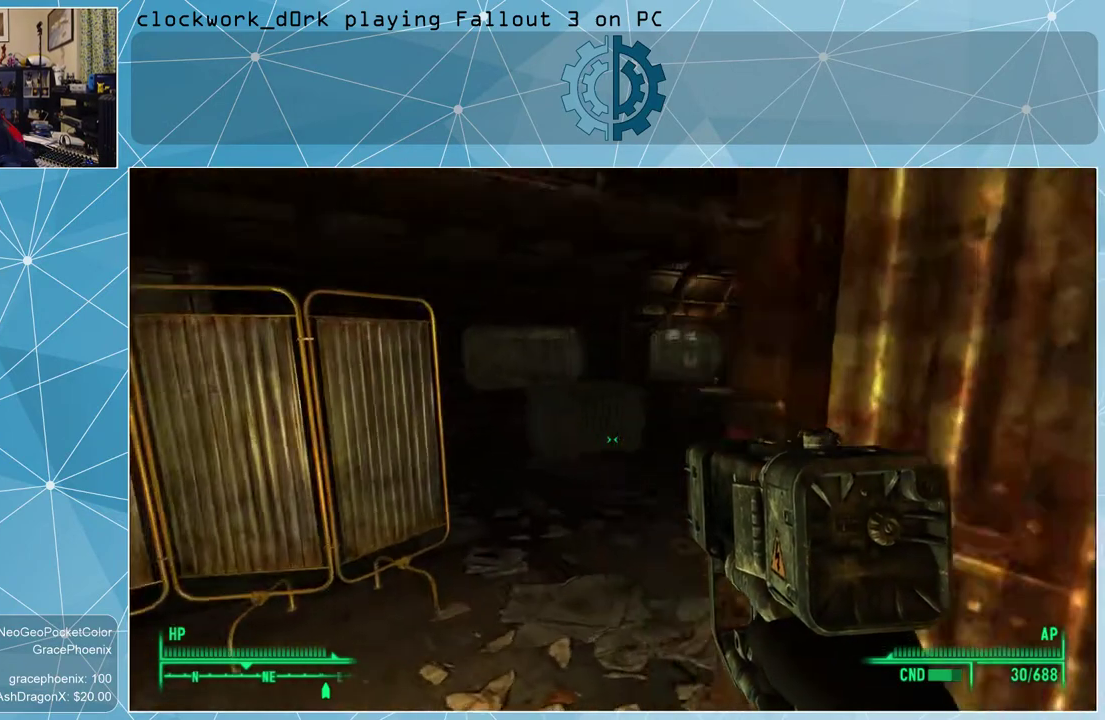
Gameplay with keyboard and mouse; each line is a JSON object with the keys and mouse buttons held at the frame after it. "events" lists presses ("down") and releases ("up") of "1", "2", "3", "4", "5", "a", "alt", "c", "ctrl", "d", "e", "f", "q", "r", "s", "shift", "space", "tab", "v", "w", "x", "z", "mouse_left", "mouse_wheel" and "mouse_right" between this image and that frame as [ms after this image, input, new state], when the widget could be followed in between. "mouse_left", "mouse_wheel", "mouse_right" = the "left", "wheel", "right" buttons of the "mouse" list. No other keys are recorded. "wheel" means that the mouse wheel is clicked or scrolled. Not read: mouse_move.
{"keys": ["w"], "mouse": [], "events": [[133, "a", "up"]]}
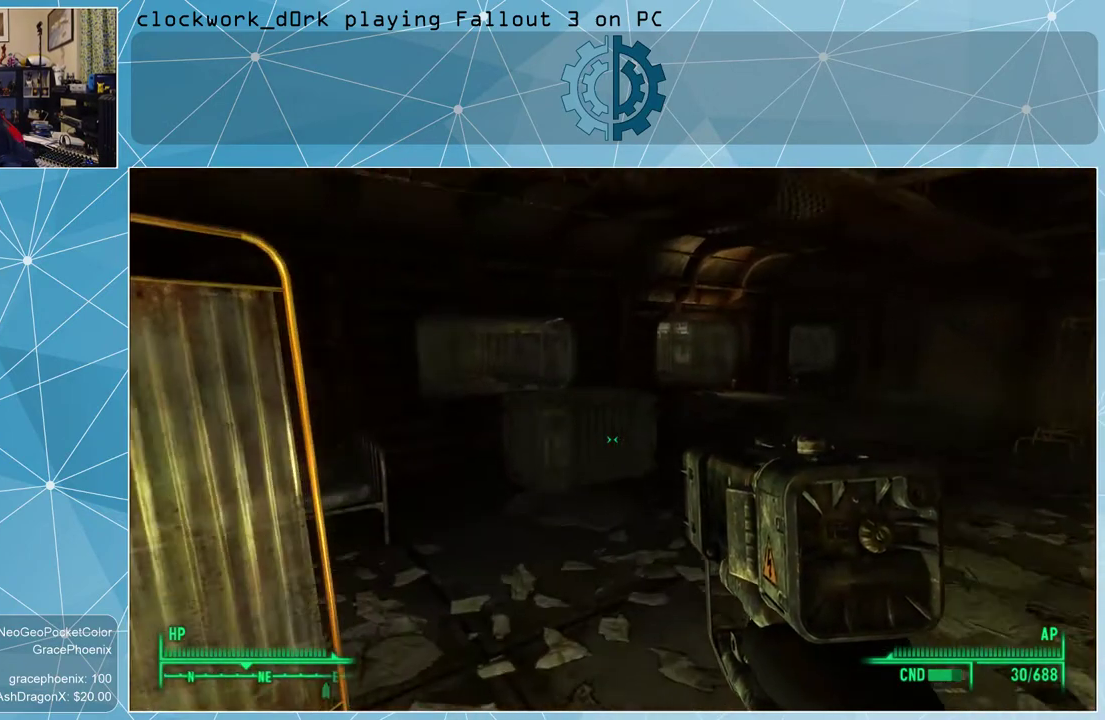
{"keys": [], "mouse": [], "events": [[100, "d", "down"], [466, "d", "up"], [466, "w", "up"]]}
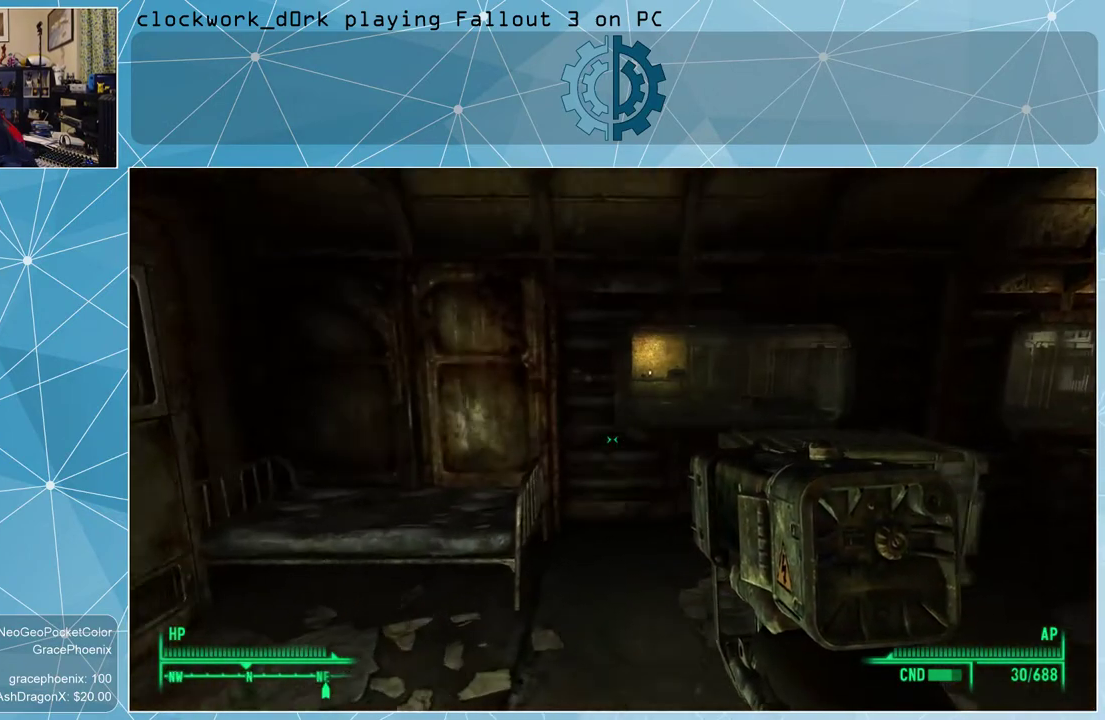
{"keys": [], "mouse": [], "events": []}
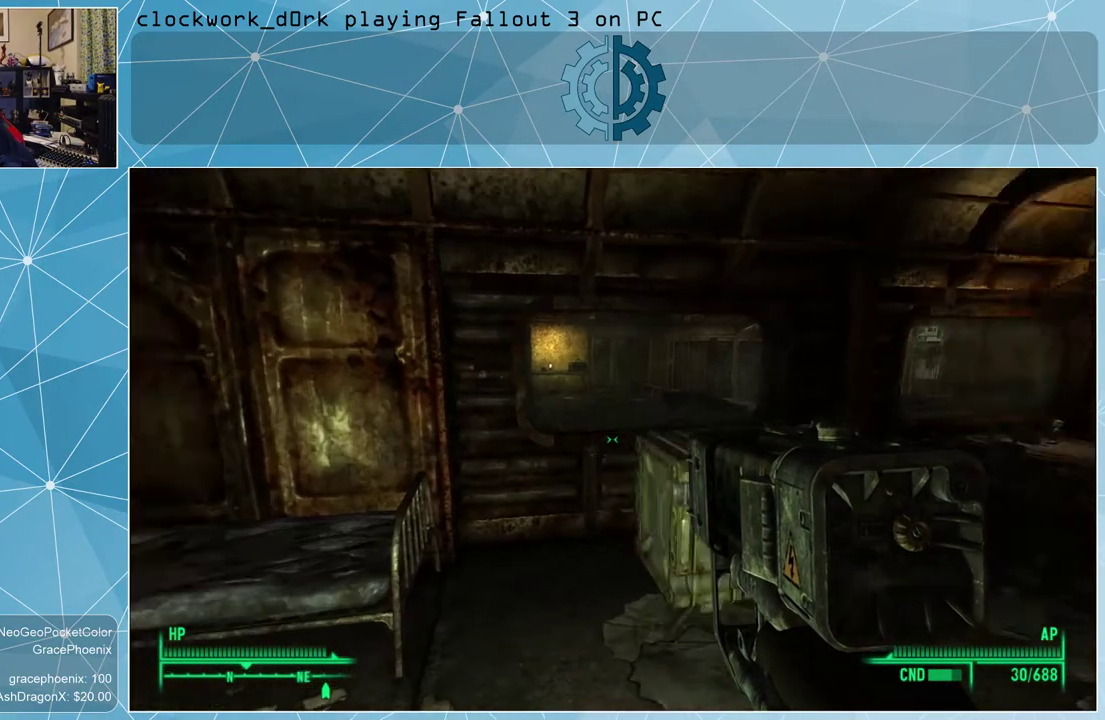
{"keys": ["d", "w"], "mouse": [], "events": [[366, "d", "down"], [466, "w", "down"]]}
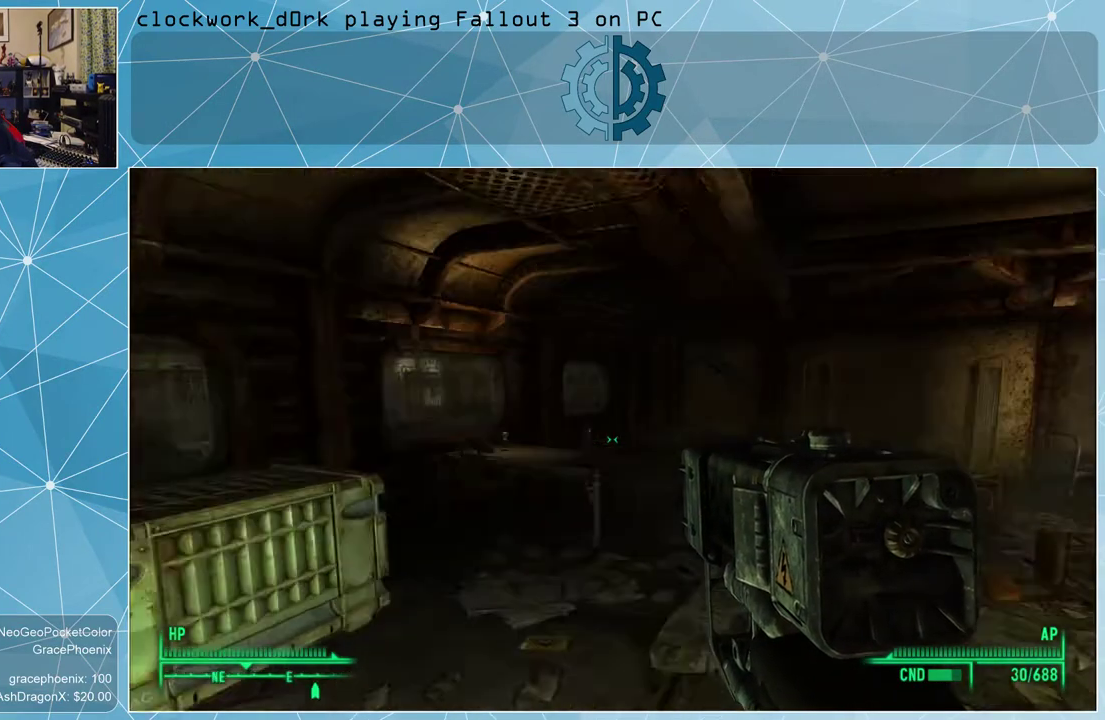
{"keys": ["d", "w"], "mouse": [], "events": []}
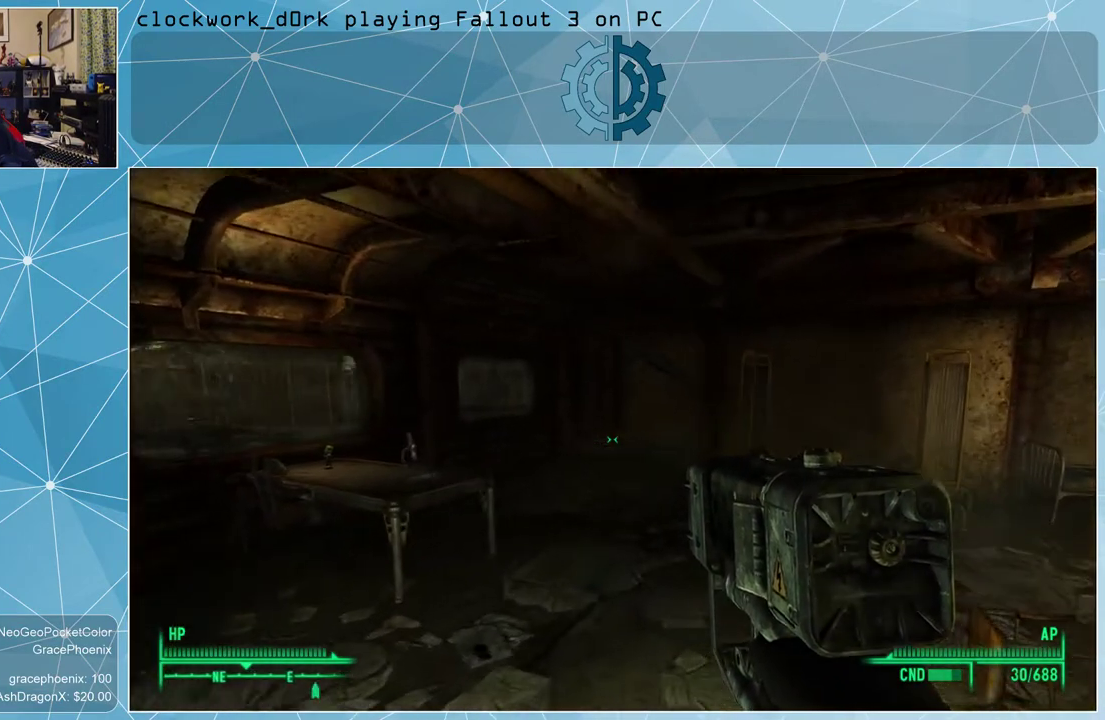
{"keys": ["w"], "mouse": [], "events": [[300, "d", "up"]]}
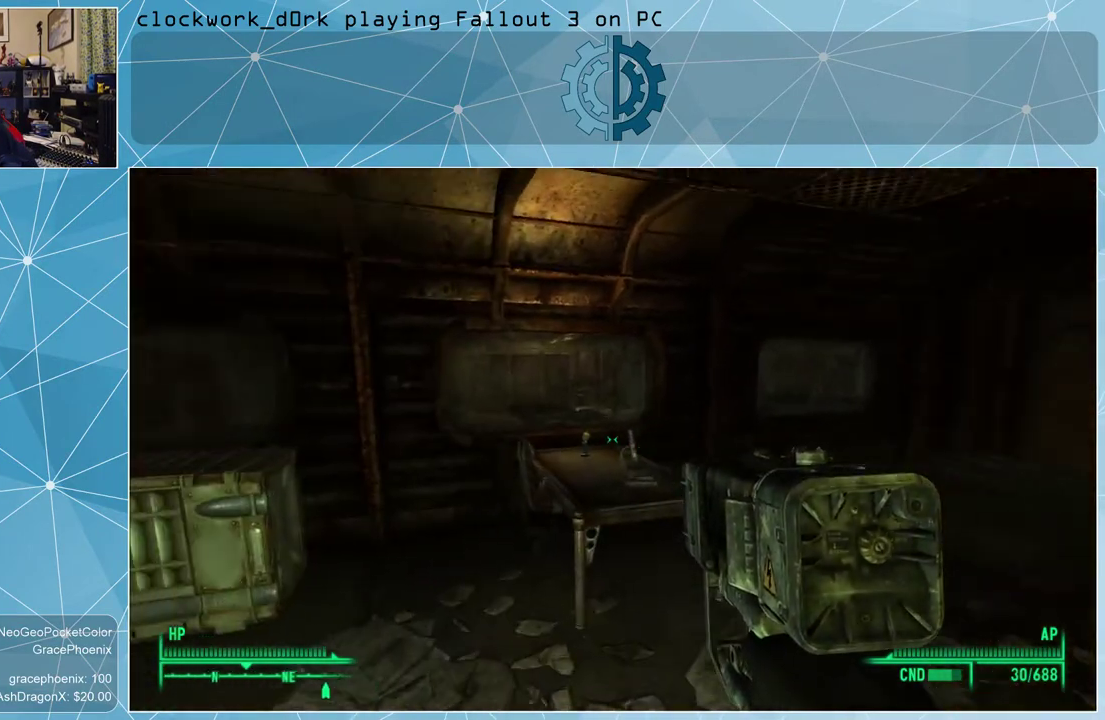
{"keys": ["a", "w"], "mouse": [], "events": [[166, "a", "down"]]}
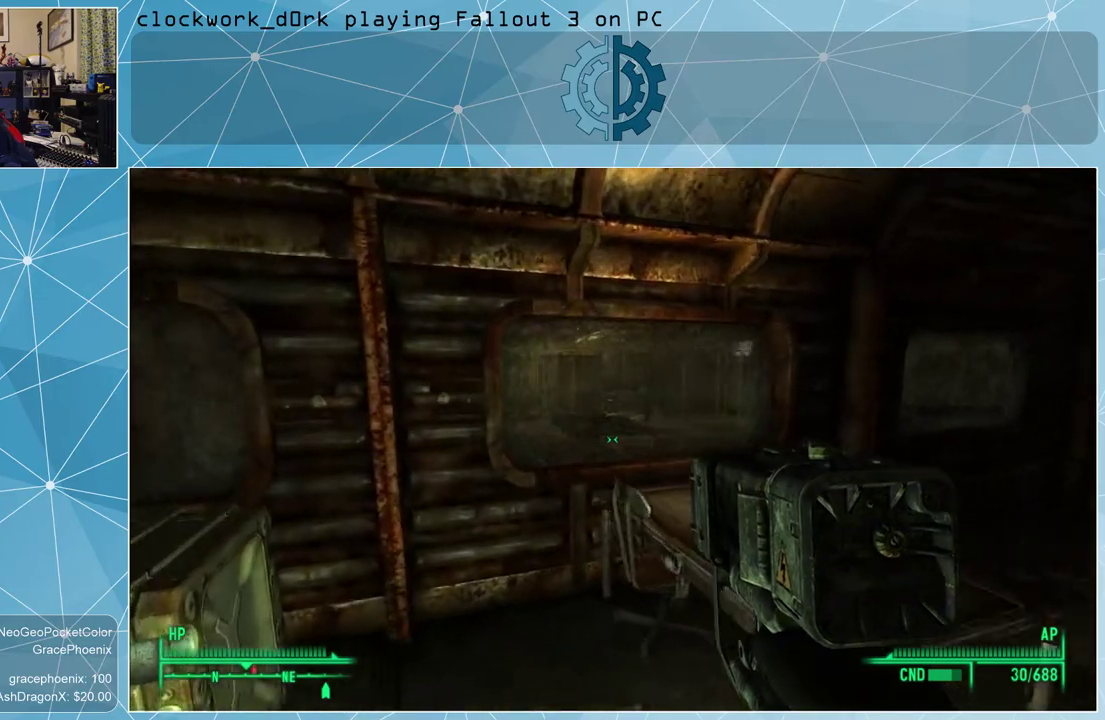
{"keys": ["w"], "mouse": [], "events": [[100, "a", "up"]]}
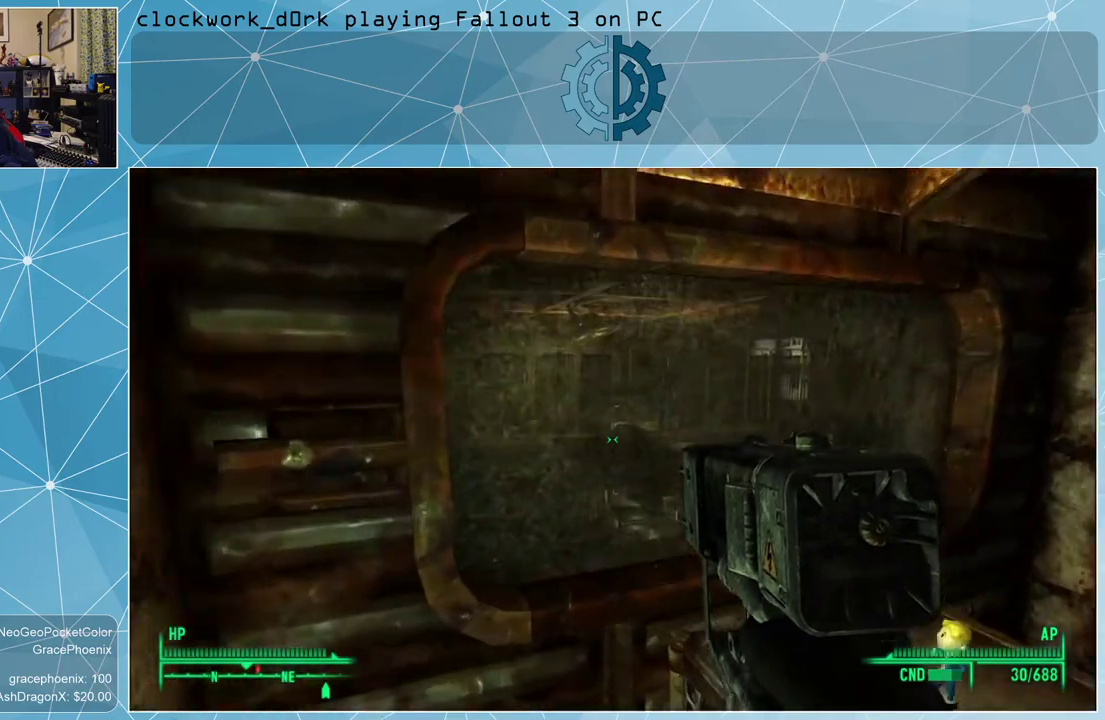
{"keys": [], "mouse": [], "events": [[133, "d", "down"], [266, "d", "up"], [300, "w", "up"]]}
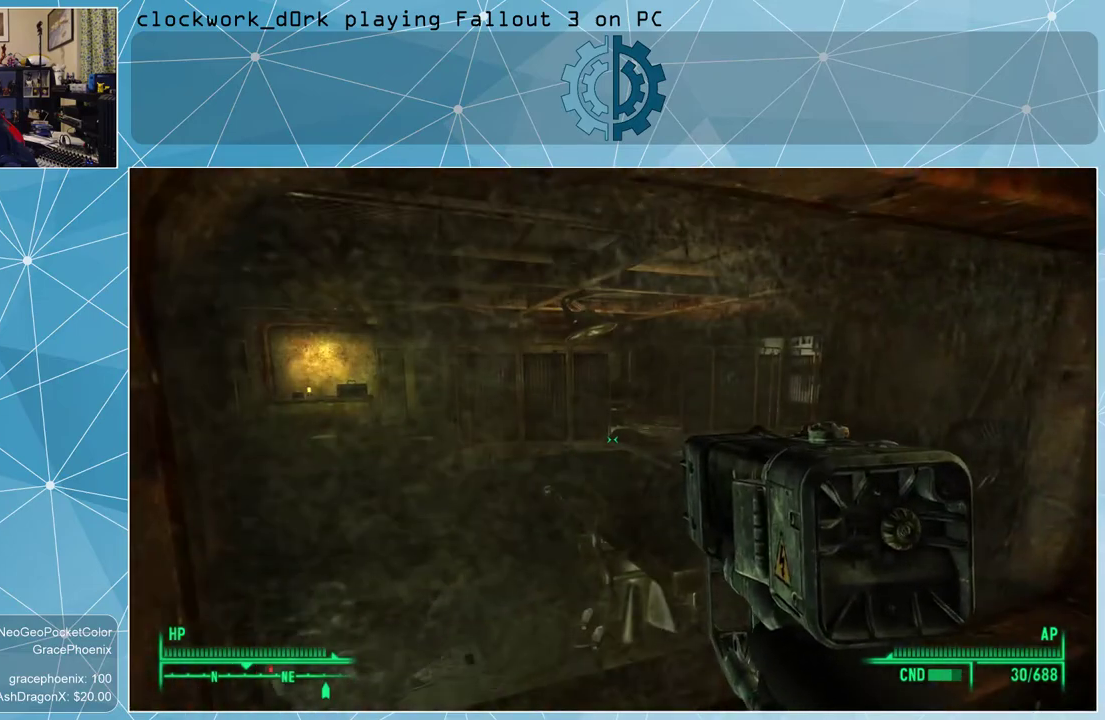
{"keys": ["s"], "mouse": [], "events": [[333, "s", "down"]]}
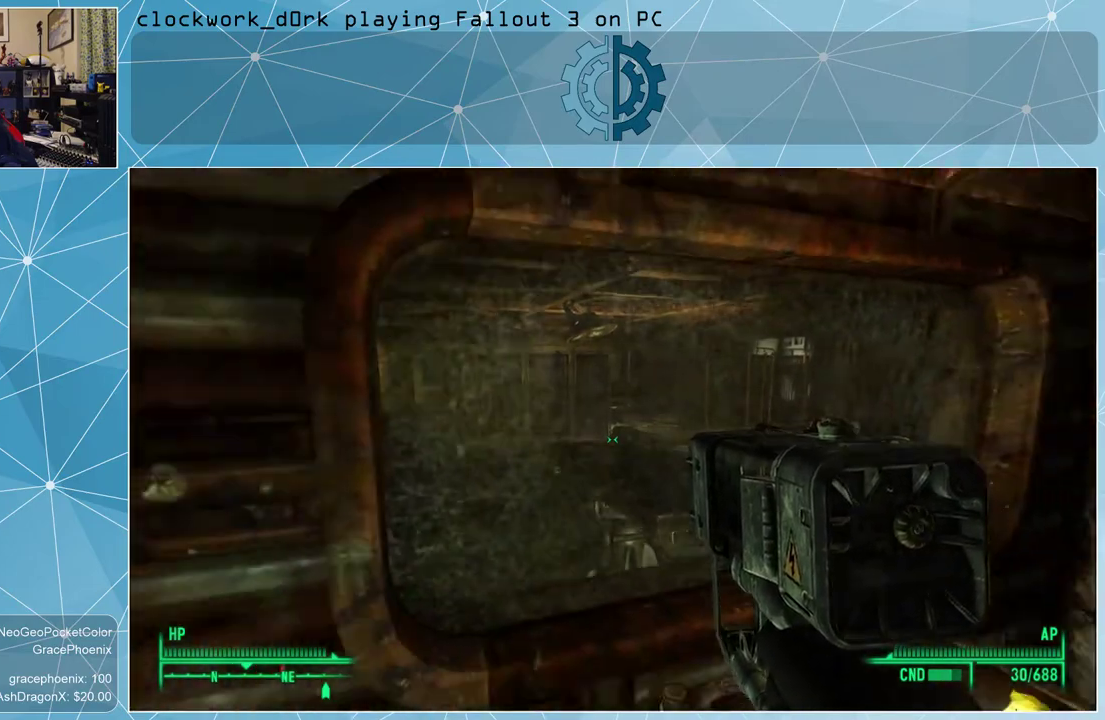
{"keys": ["s"], "mouse": [], "events": []}
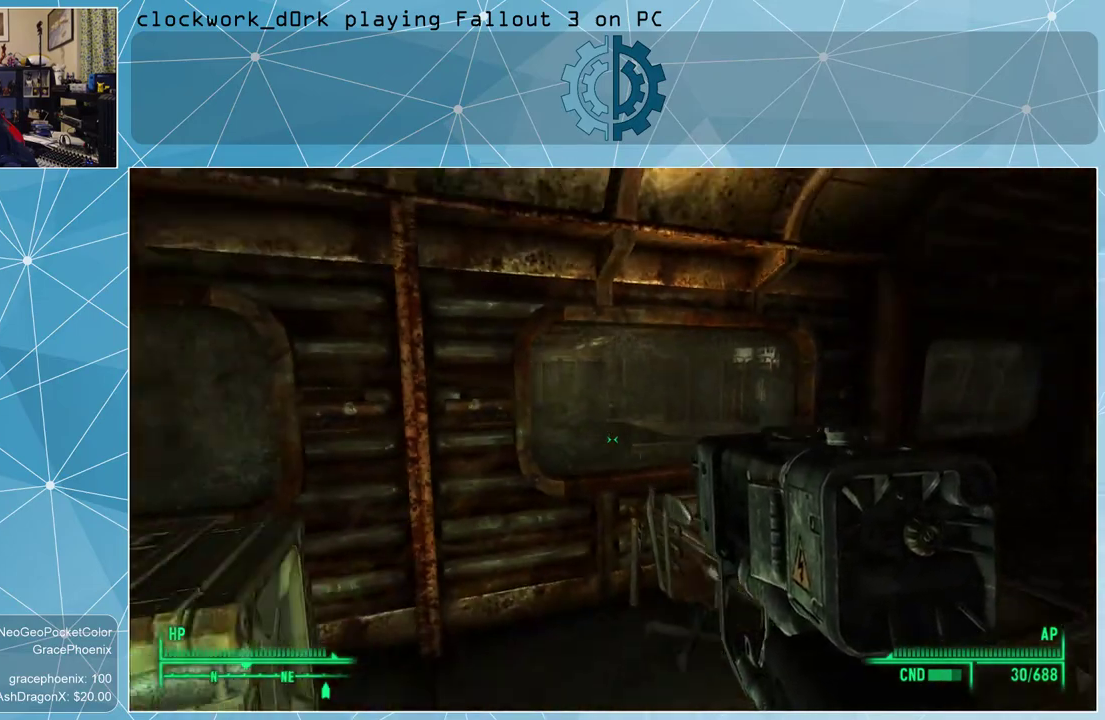
{"keys": [], "mouse": [], "events": [[366, "s", "up"]]}
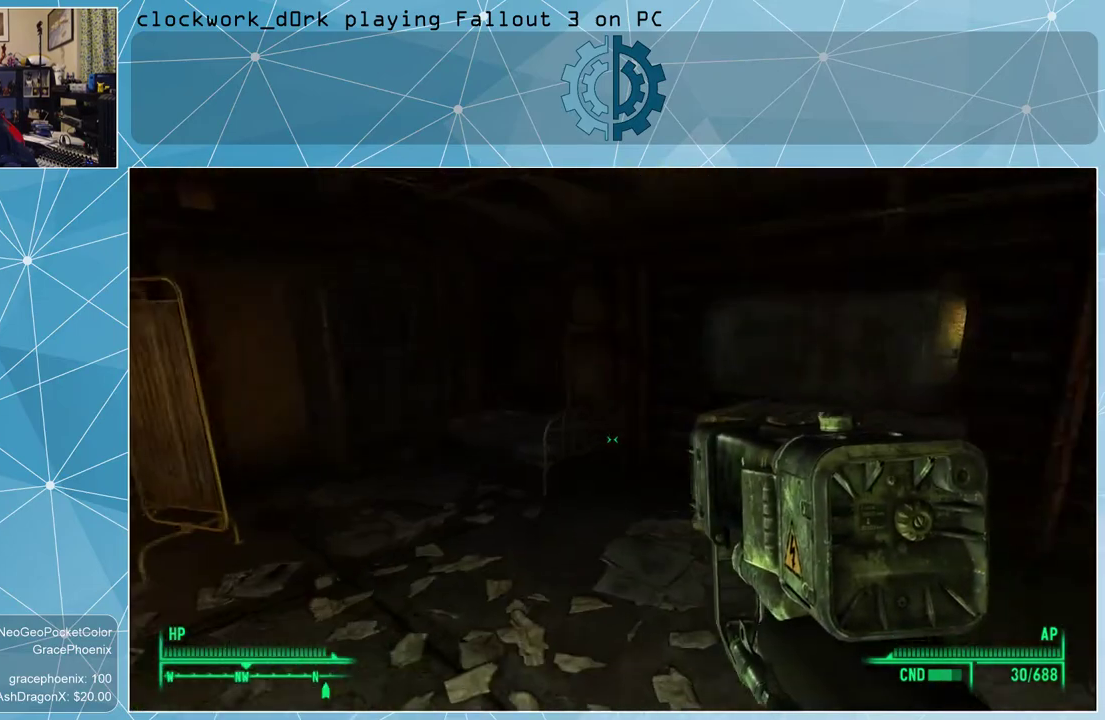
{"keys": ["a"], "mouse": [], "events": [[433, "a", "down"]]}
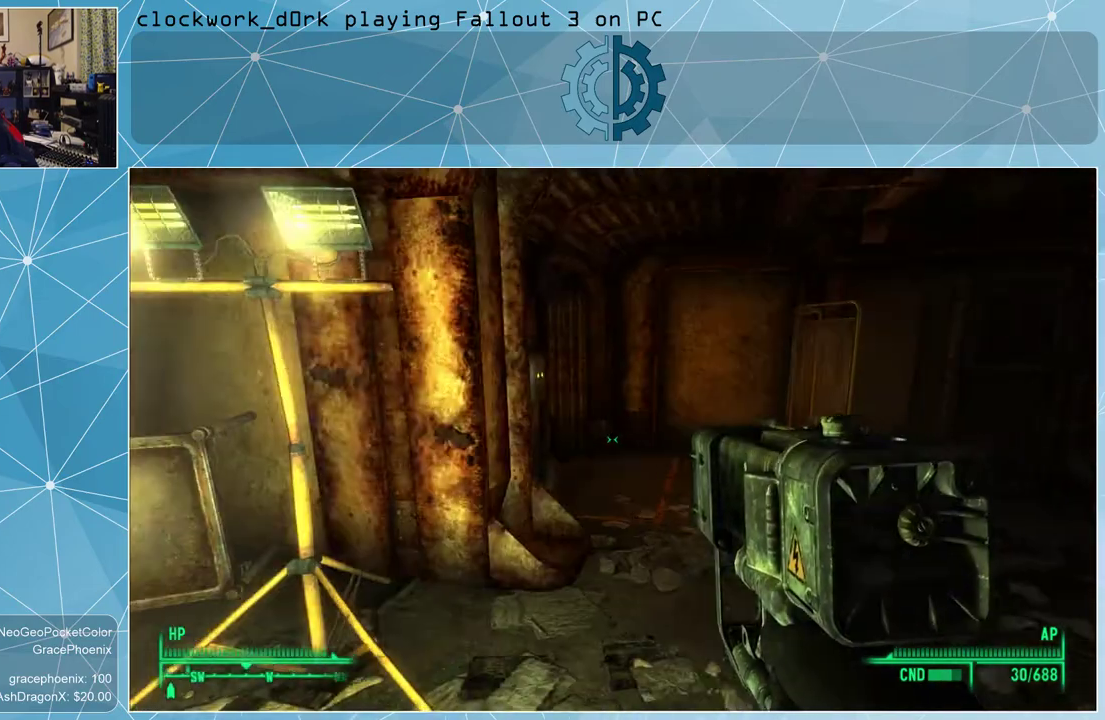
{"keys": ["d", "w"], "mouse": [], "events": [[66, "a", "up"], [100, "w", "down"], [433, "d", "down"]]}
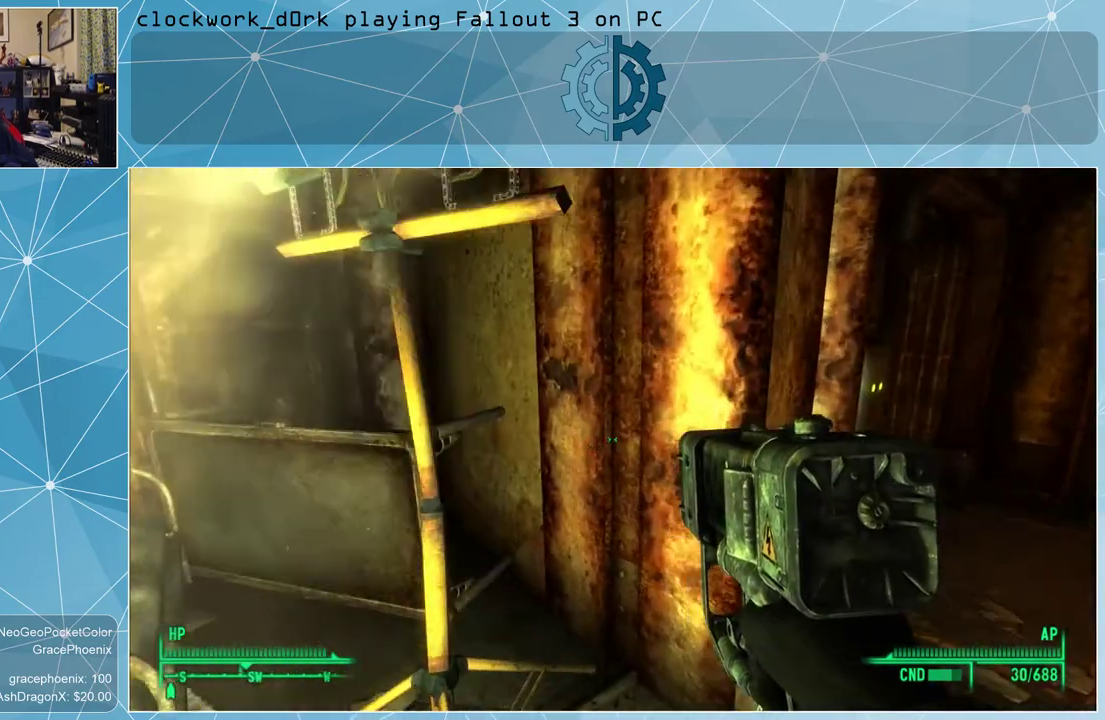
{"keys": ["d", "w"], "mouse": [], "events": []}
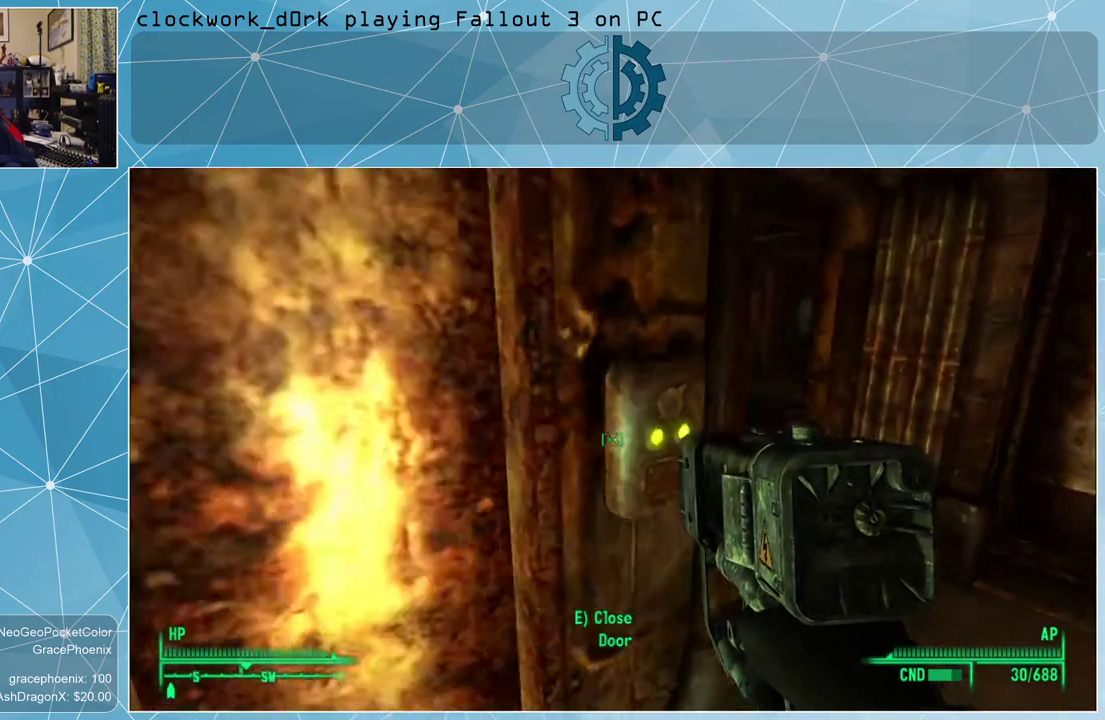
{"keys": ["w"], "mouse": [], "events": [[466, "d", "up"]]}
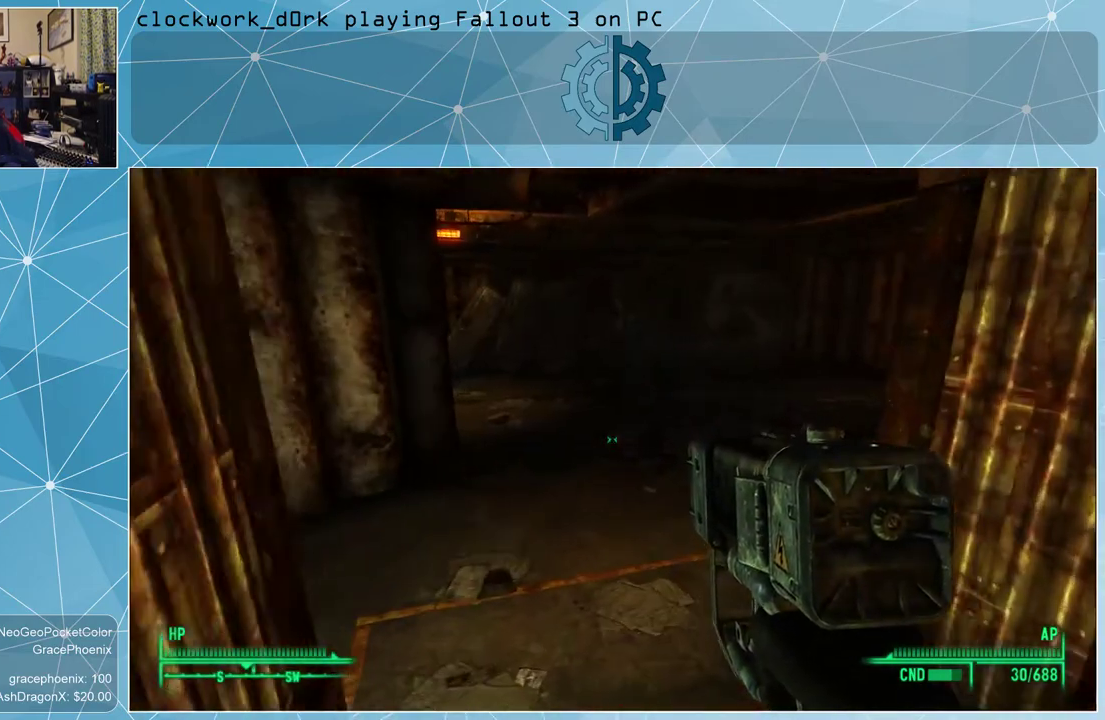
{"keys": ["w"], "mouse": [], "events": []}
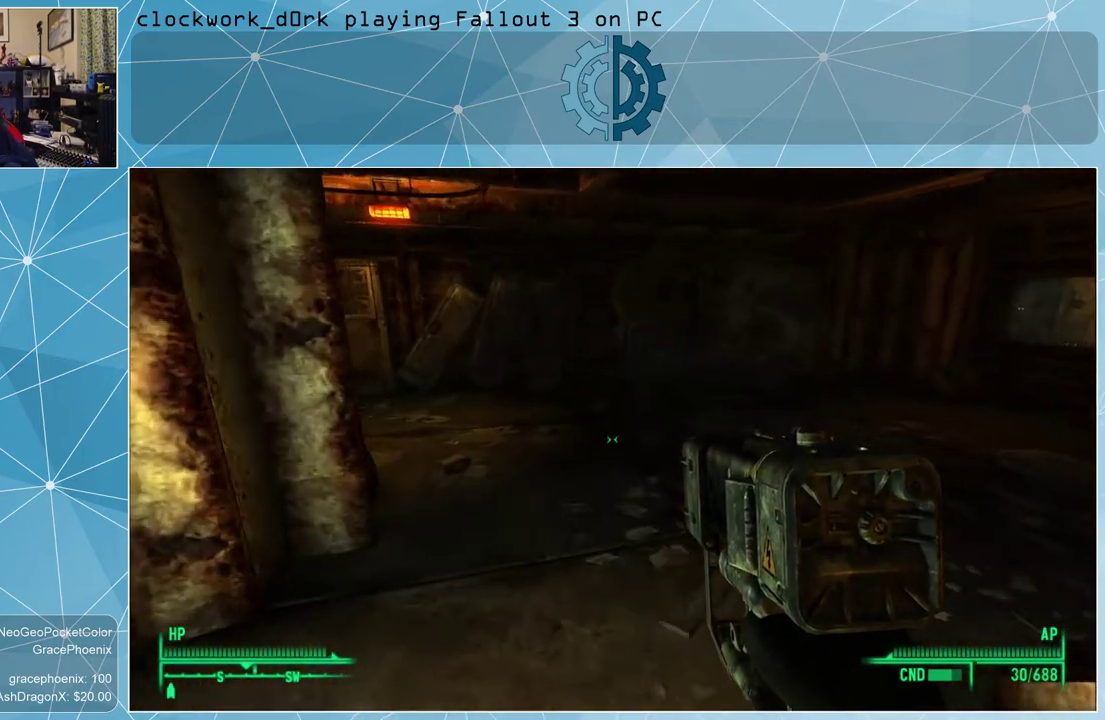
{"keys": ["w"], "mouse": [], "events": [[66, "a", "down"], [266, "a", "up"]]}
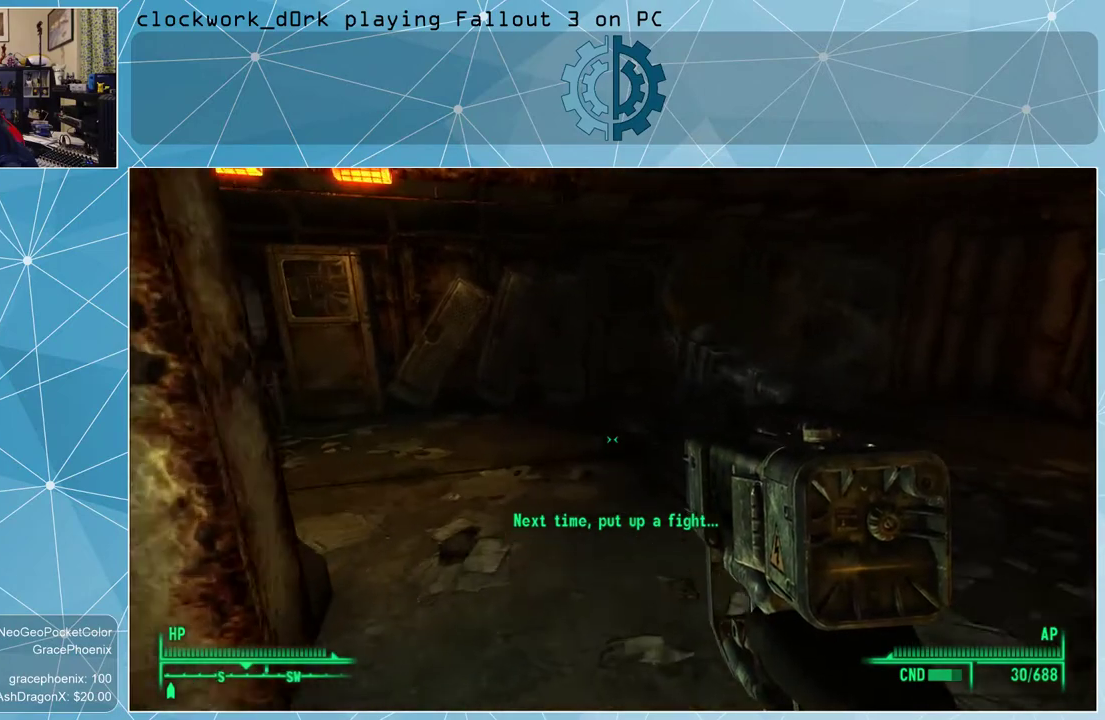
{"keys": ["a", "w"], "mouse": [], "events": [[100, "a", "down"], [133, "a", "up"], [466, "a", "down"]]}
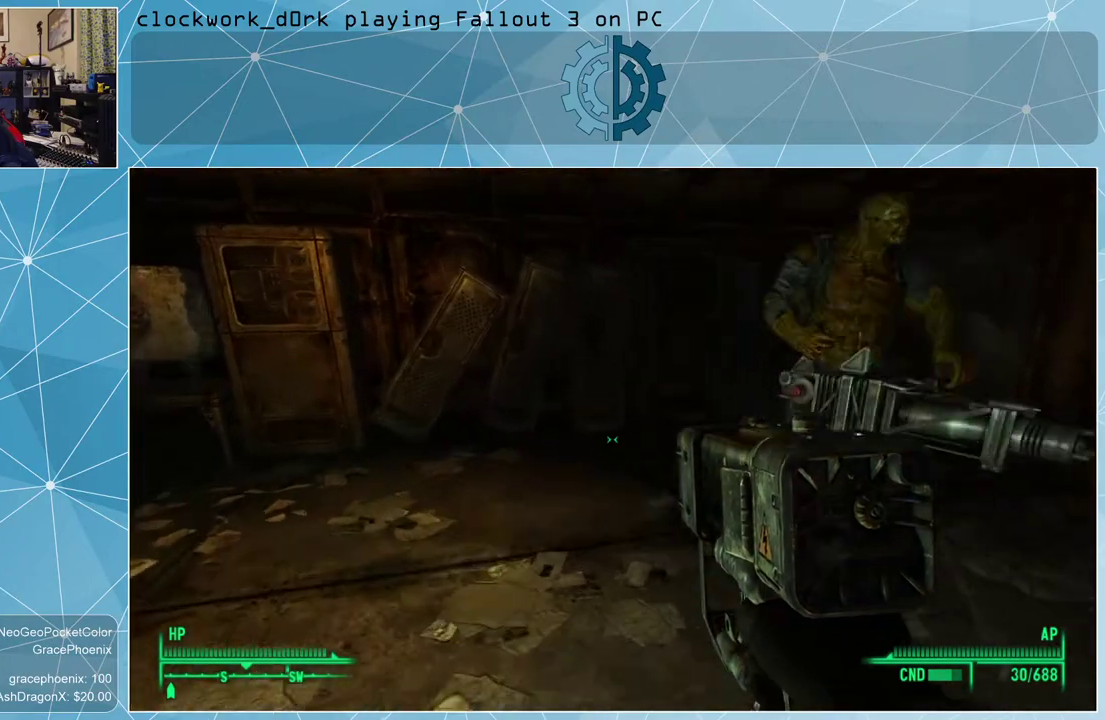
{"keys": ["w"], "mouse": [], "events": [[466, "a", "up"]]}
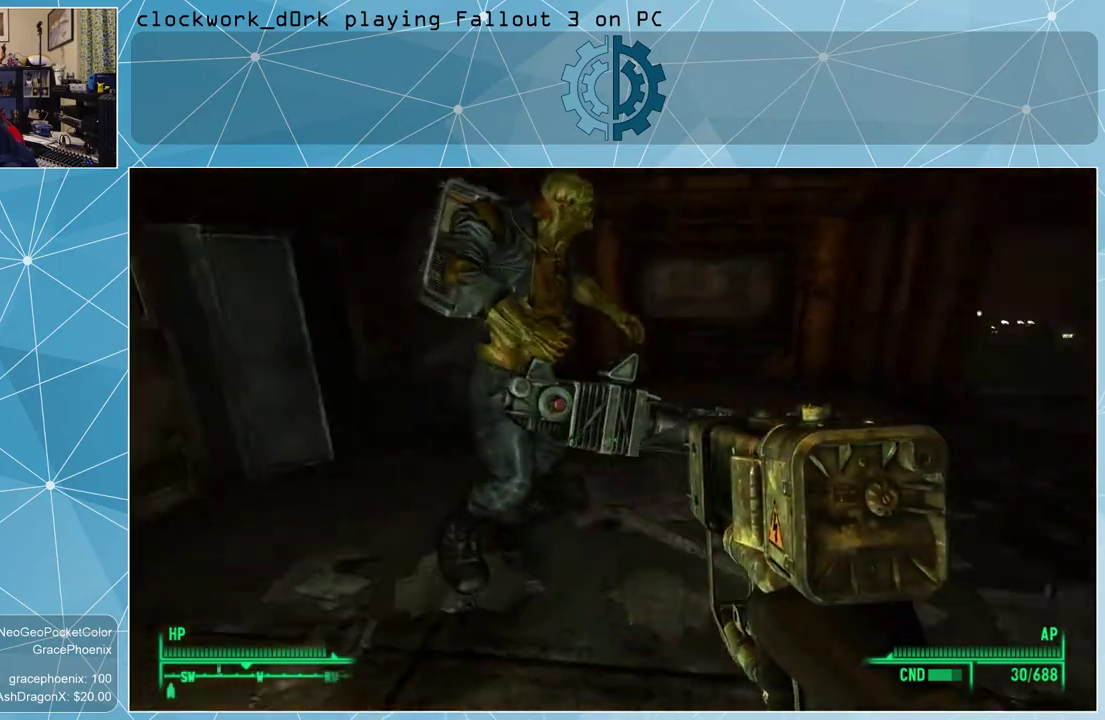
{"keys": ["w"], "mouse": [], "events": [[166, "d", "down"], [300, "d", "up"]]}
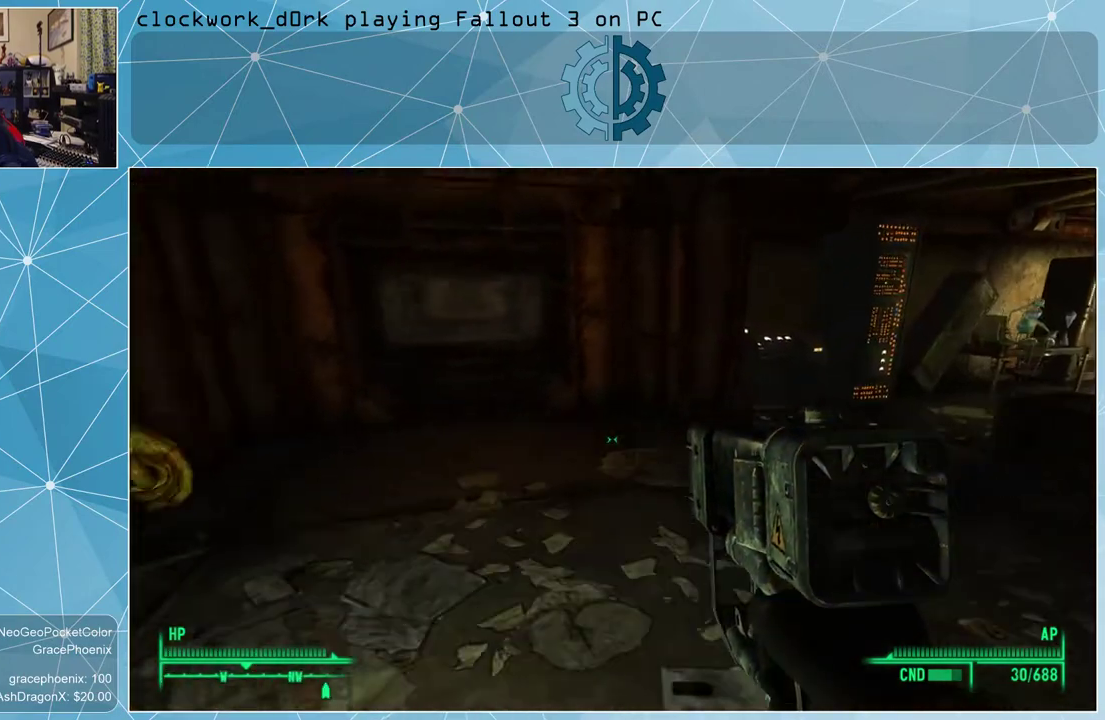
{"keys": ["w"], "mouse": [], "events": [[233, "a", "down"], [466, "a", "up"]]}
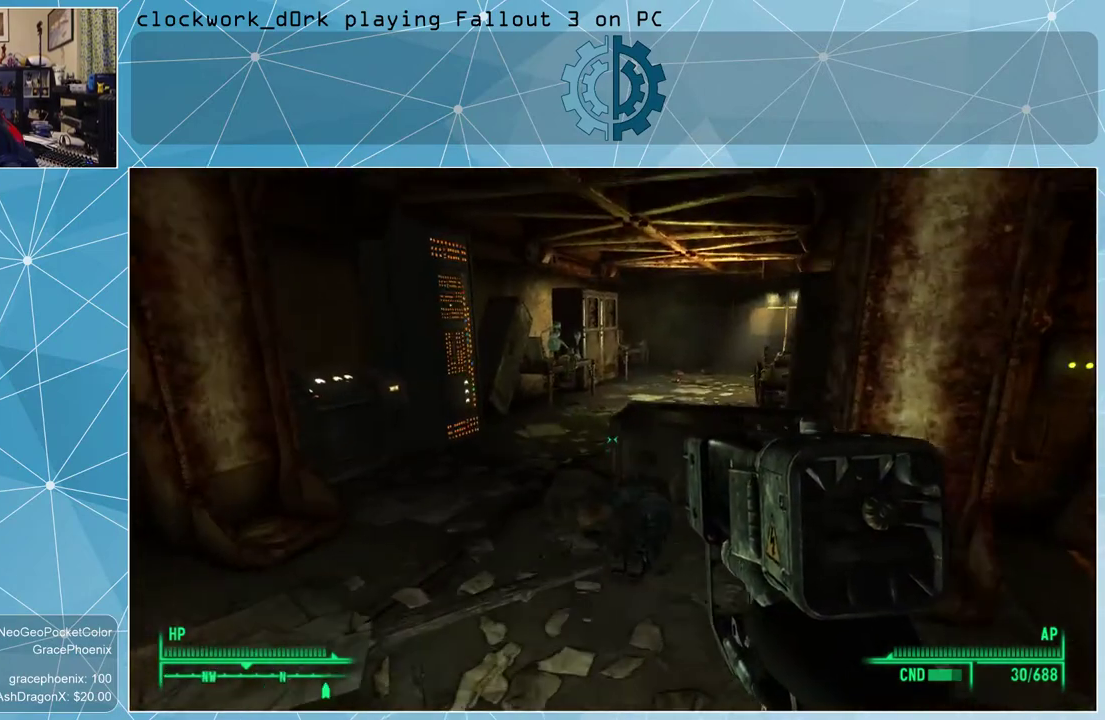
{"keys": ["a", "w"], "mouse": [], "events": [[466, "a", "down"]]}
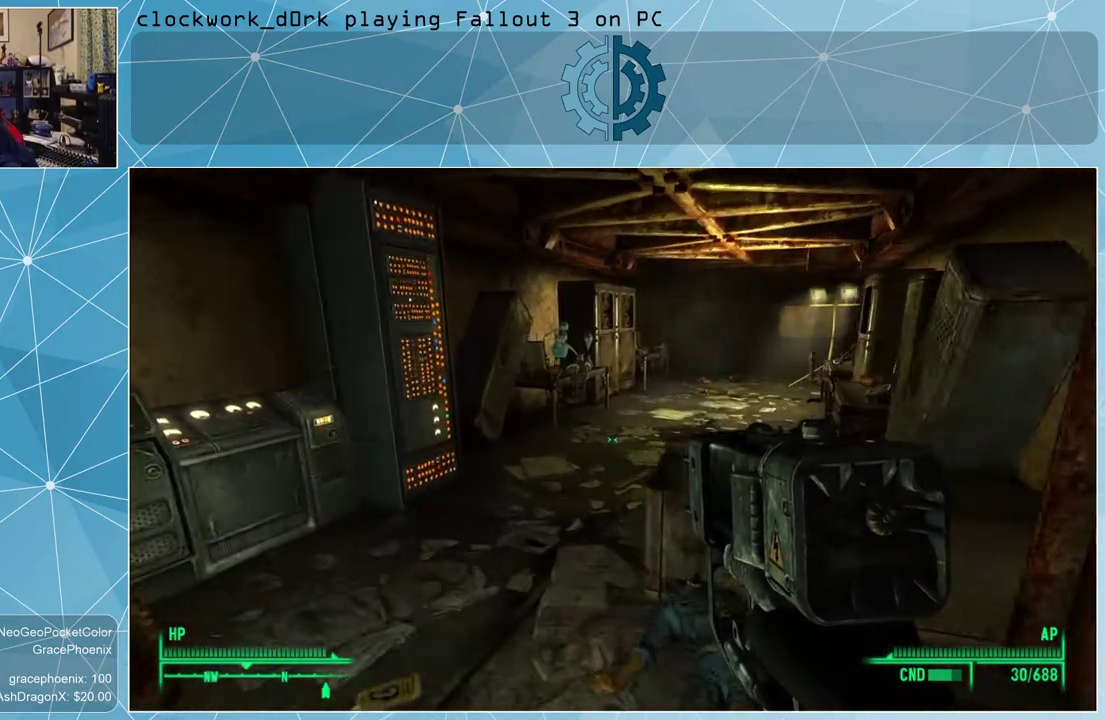
{"keys": [], "mouse": [], "events": [[266, "a", "up"], [300, "w", "up"]]}
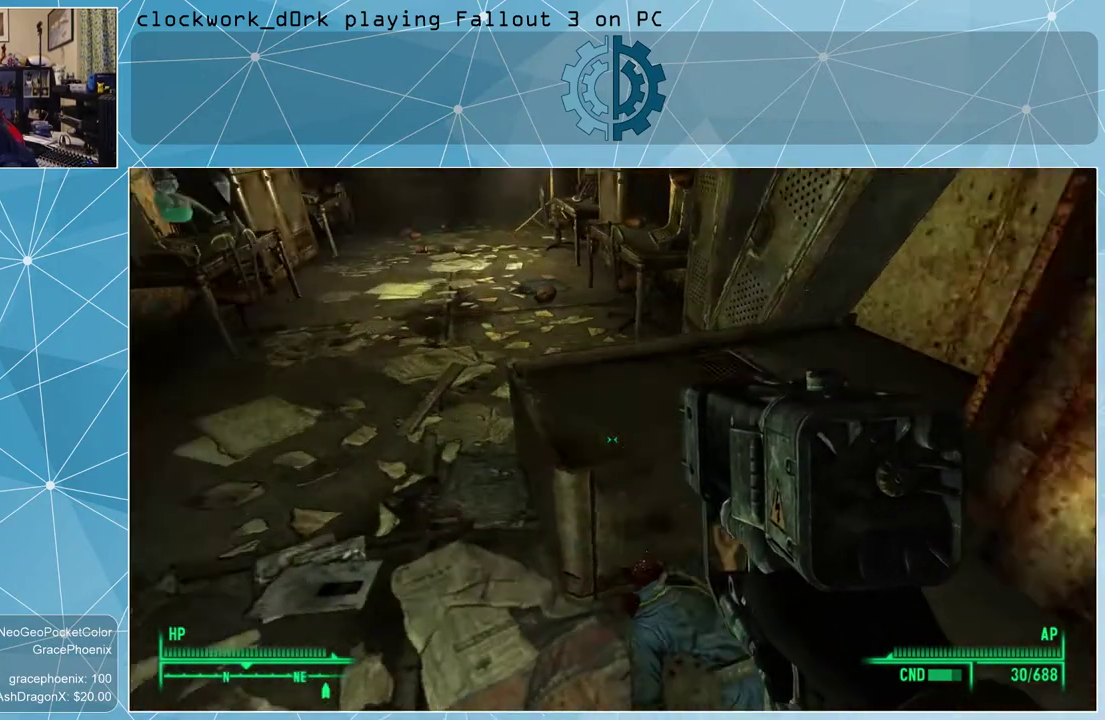
{"keys": [], "mouse": [], "events": [[133, "s", "down"], [333, "s", "up"]]}
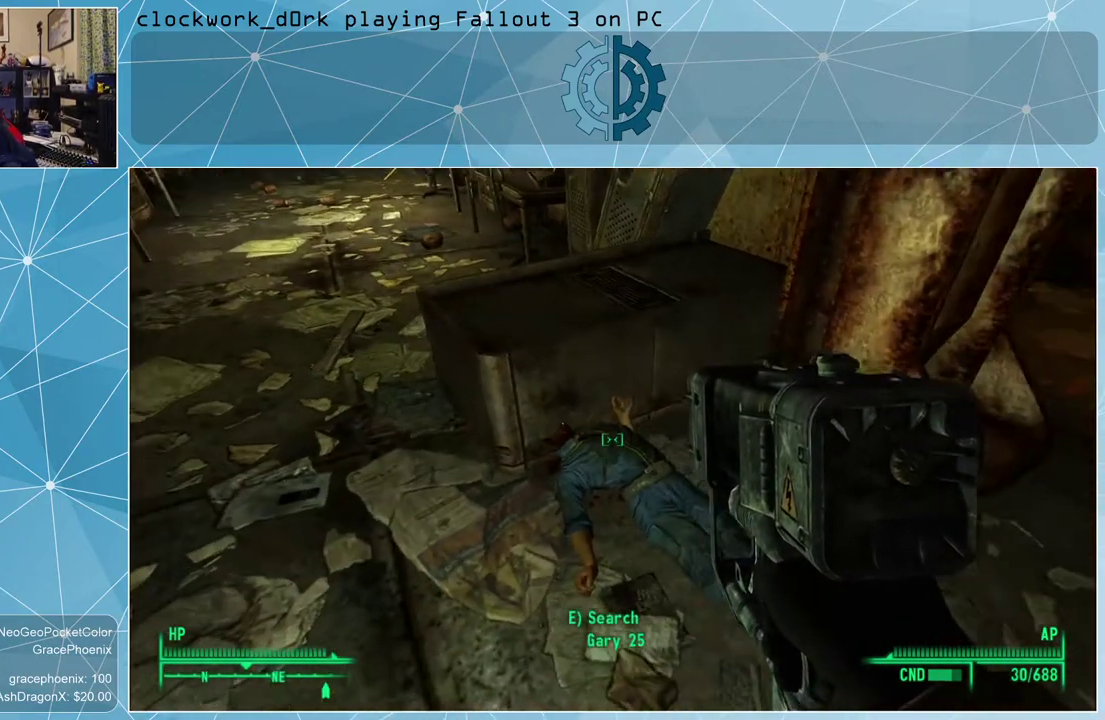
{"keys": [], "mouse": [], "events": []}
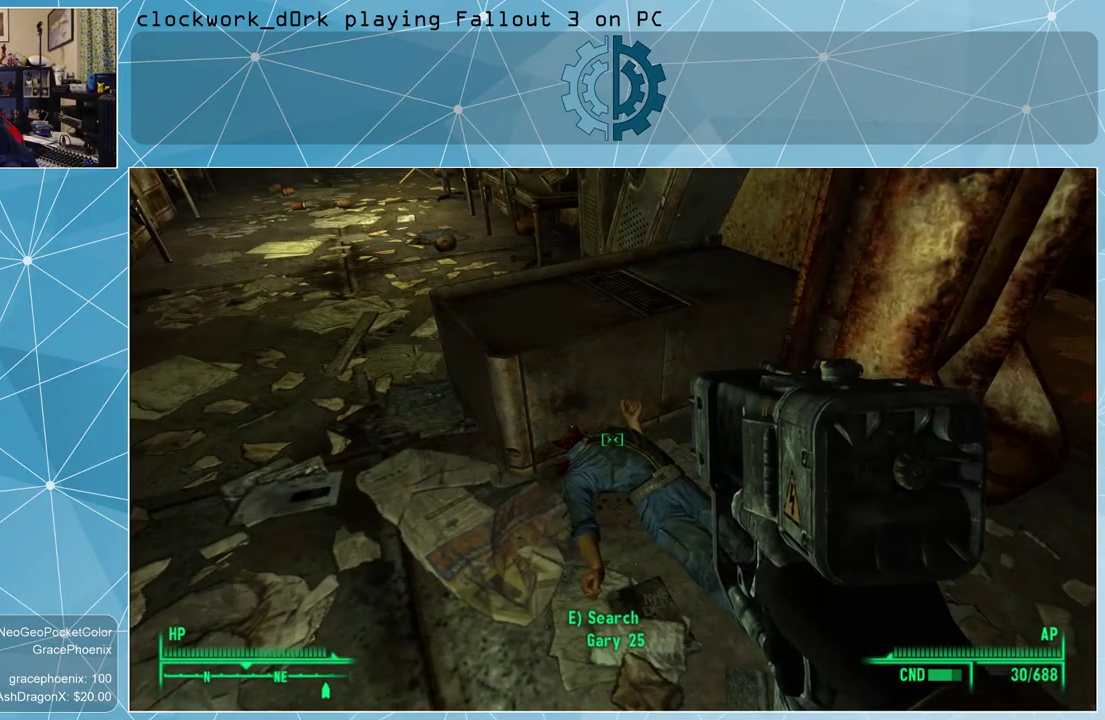
{"keys": [], "mouse": [], "events": [[33, "e", "down"], [66, "e", "up"]]}
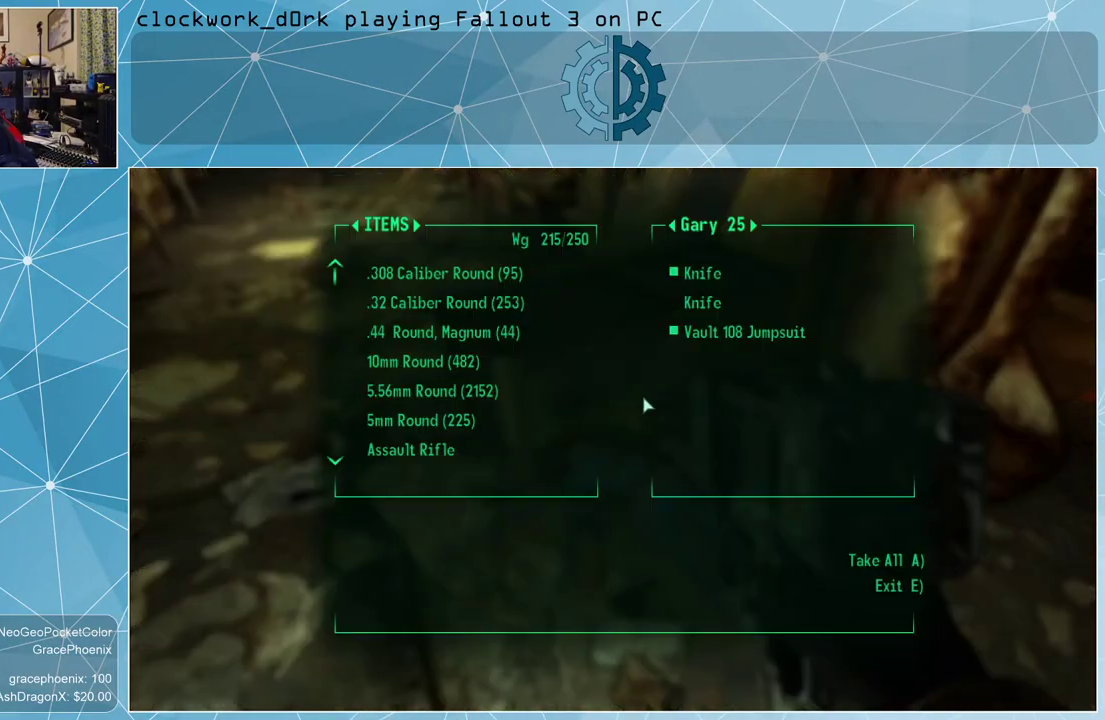
{"keys": [], "mouse": [], "events": []}